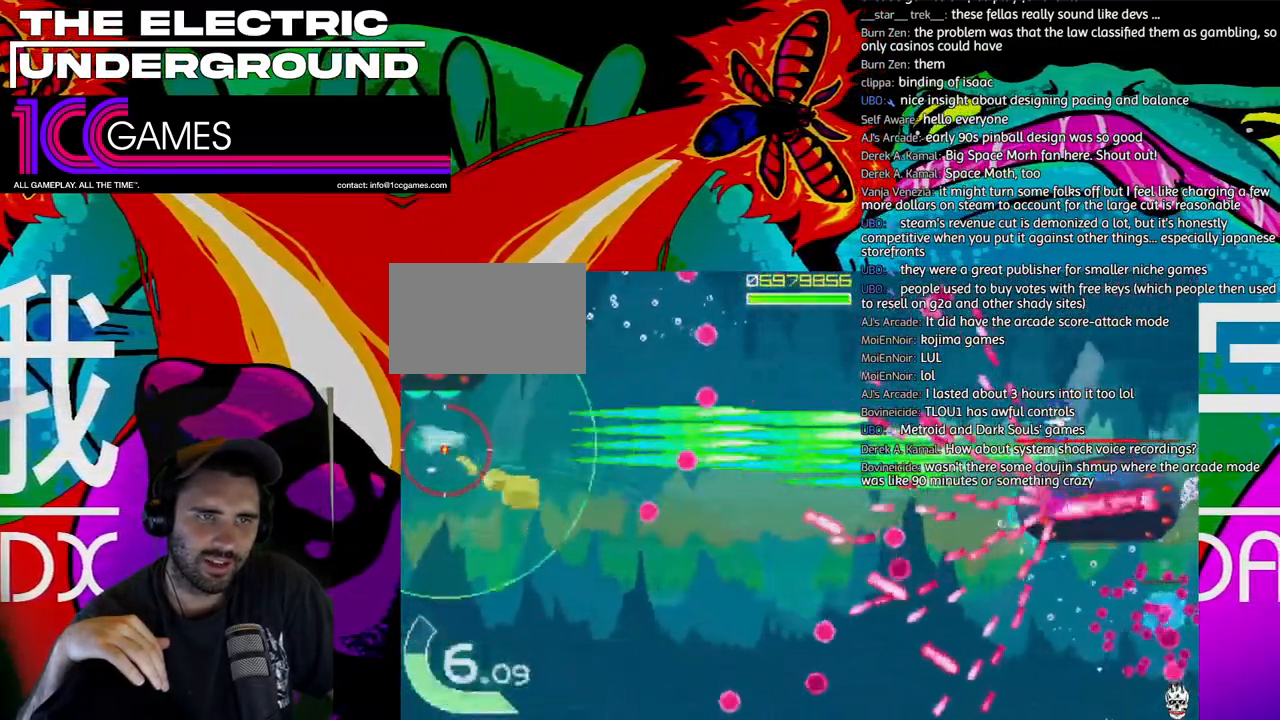
Gameplay with a controller (arcade stick); each line is a JSON object with the inputs held at the frame after it (dt_ms = milliseconds from this image to that frame). "events" lists button and stick changes between this image and that frame as [ms after this image, input, new state], when the widget could be followed in between. Not read: L3 R3.
{"dt_ms": 500, "buttons": ["SQUARE", "TRIANGLE"], "left_stick": "down-right"}
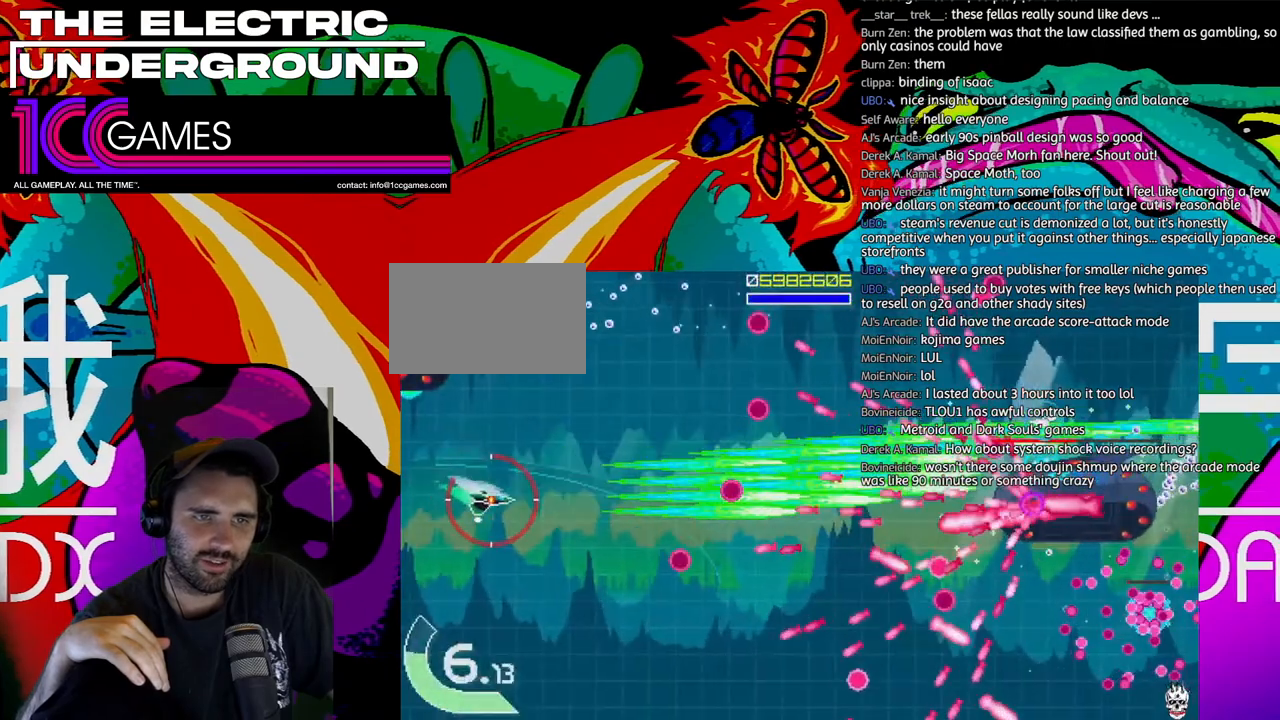
{"dt_ms": 1000, "buttons": ["SQUARE", "TRIANGLE"], "left_stick": "center"}
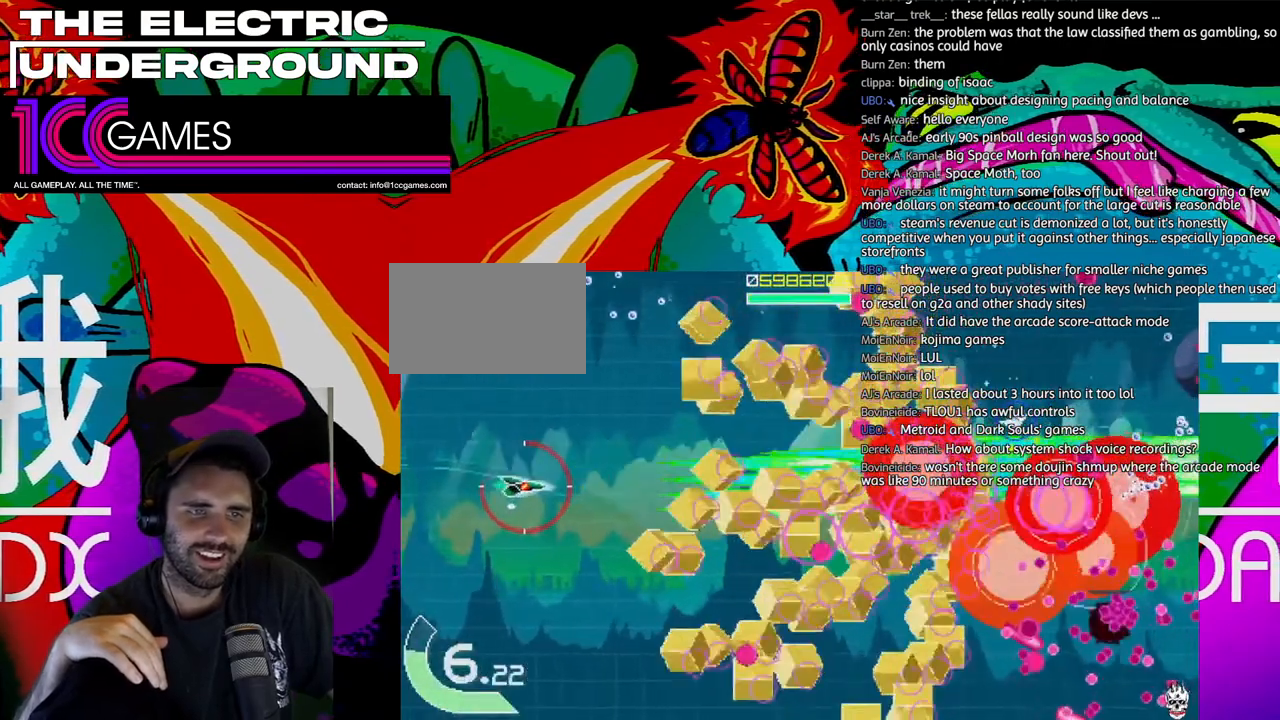
{"dt_ms": 500, "buttons": ["SQUARE", "TRIANGLE"], "left_stick": "center", "events": [[17, "left_stick", "down-right"], [450, "left_stick", "center"]]}
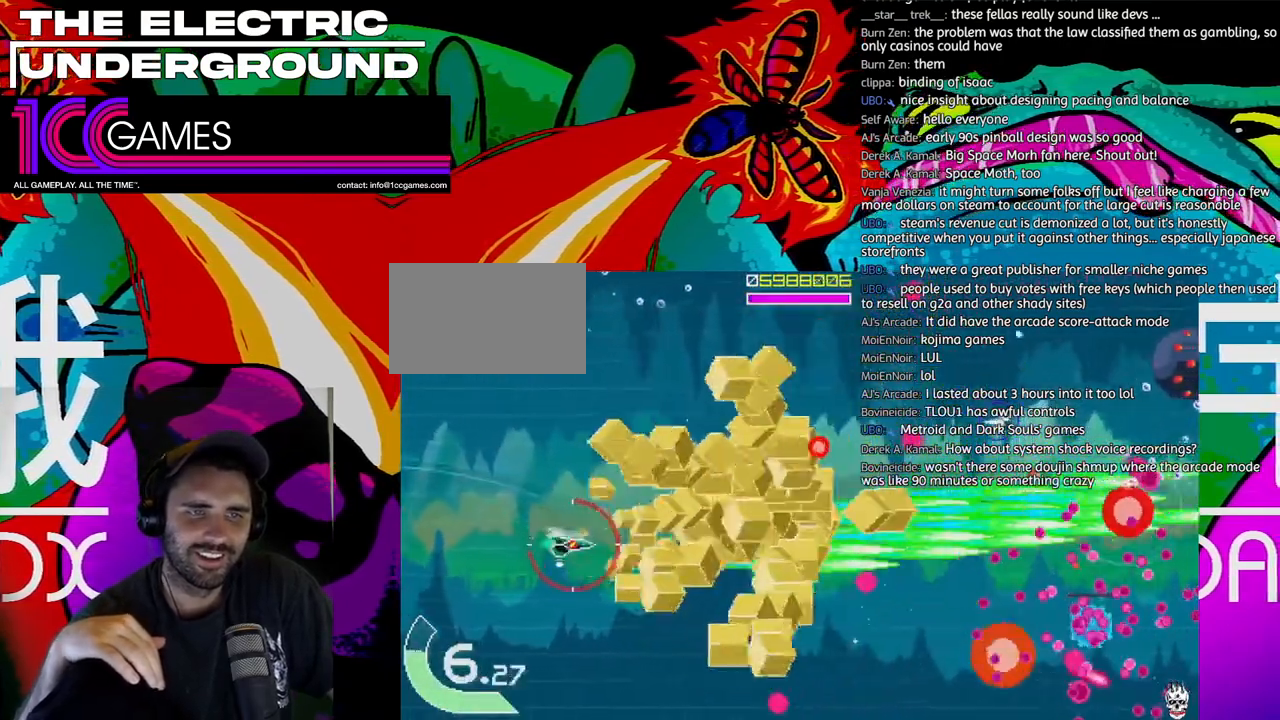
{"dt_ms": 500, "buttons": ["TRIANGLE"], "left_stick": "up-right", "events": [[17, "left_stick", "up"], [150, "SQUARE", "up"], [250, "left_stick", "up-right"]]}
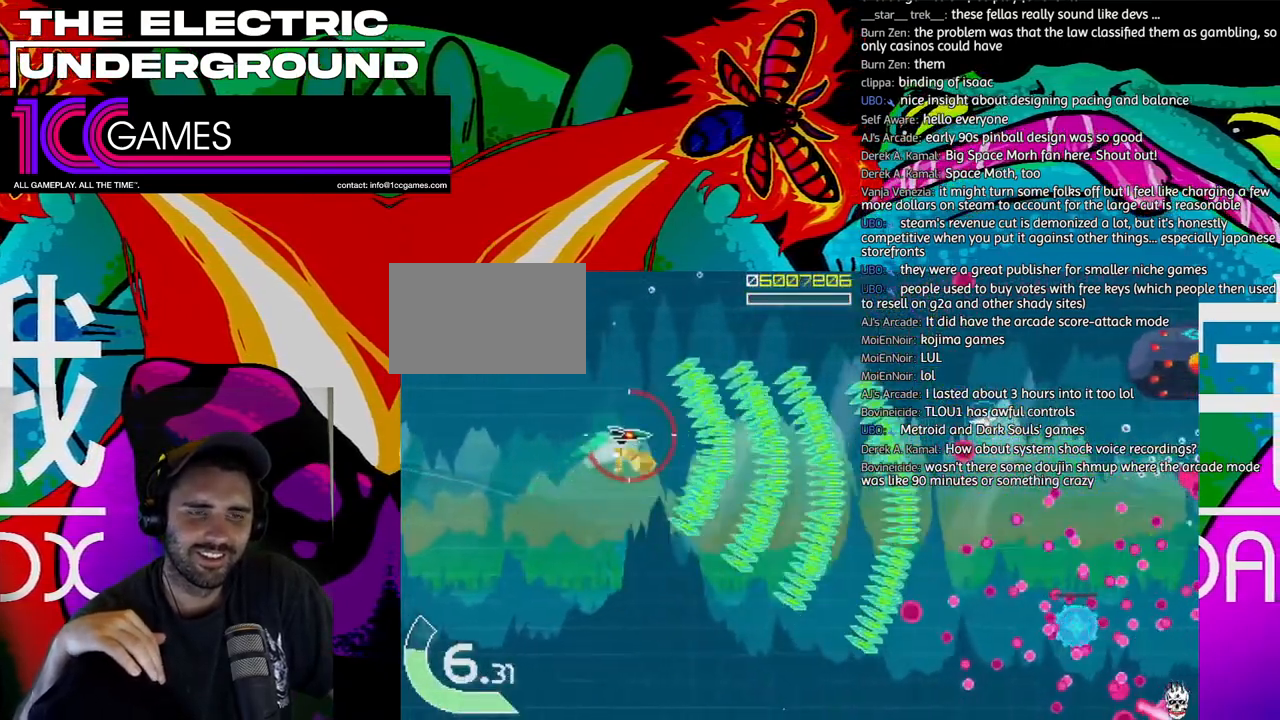
{"dt_ms": 500, "buttons": ["SQUARE", "TRIANGLE"], "left_stick": "up-right", "events": [[83, "SQUARE", "down"]]}
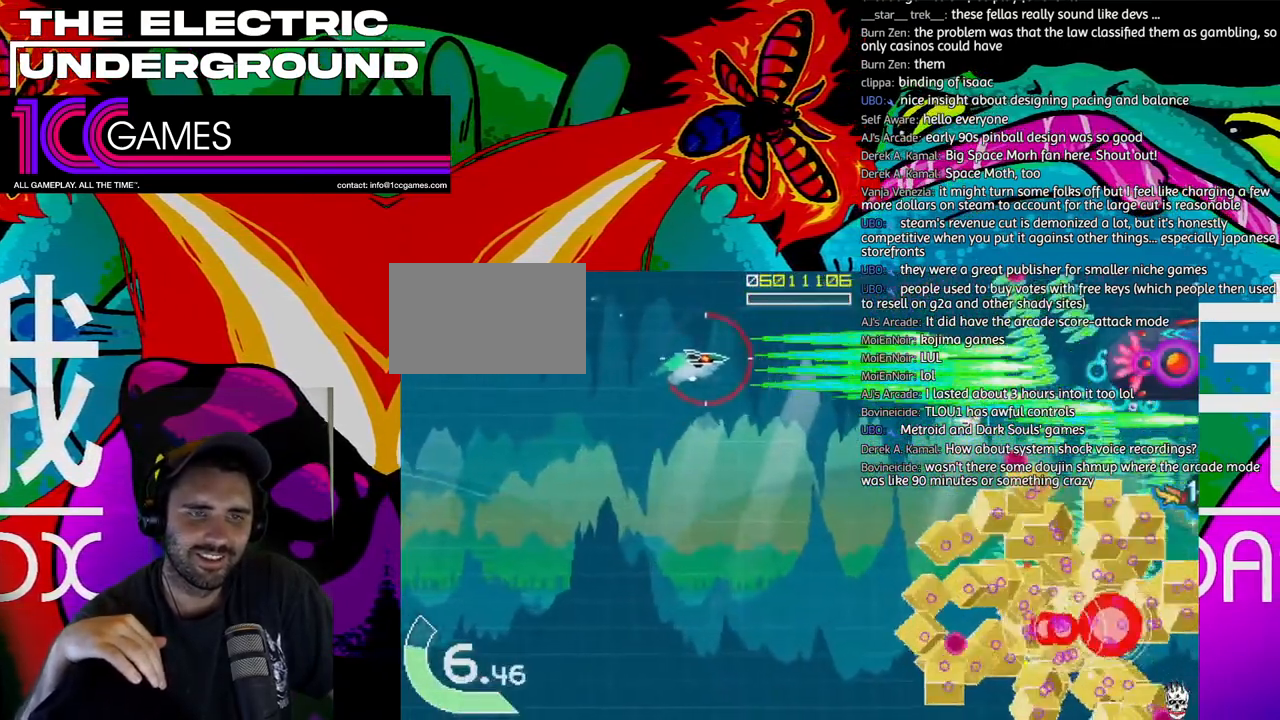
{"dt_ms": 500, "buttons": ["SQUARE", "TRIANGLE"], "left_stick": "left", "events": [[83, "left_stick", "center"], [217, "left_stick", "left"], [317, "left_stick", "center"], [417, "left_stick", "left"]]}
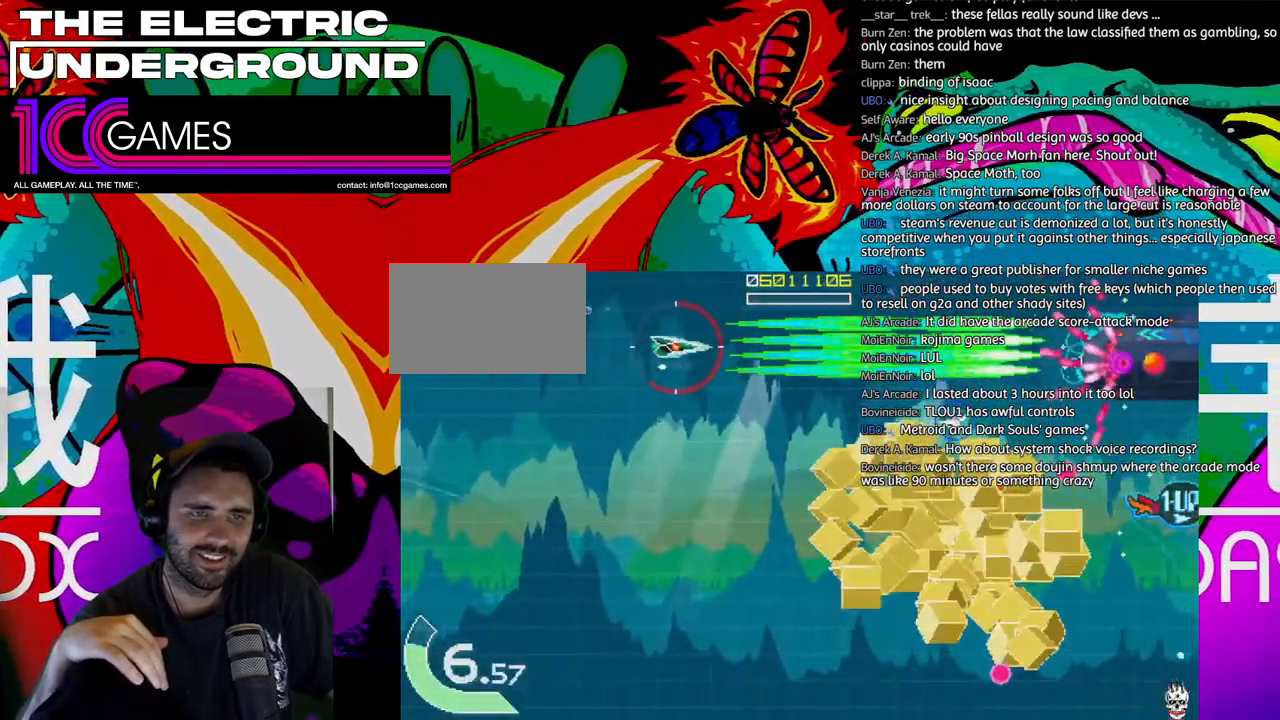
{"dt_ms": 500, "buttons": ["SQUARE", "TRIANGLE"], "left_stick": "left", "events": [[17, "left_stick", "center"], [117, "left_stick", "left"], [250, "left_stick", "center"], [483, "left_stick", "left"]]}
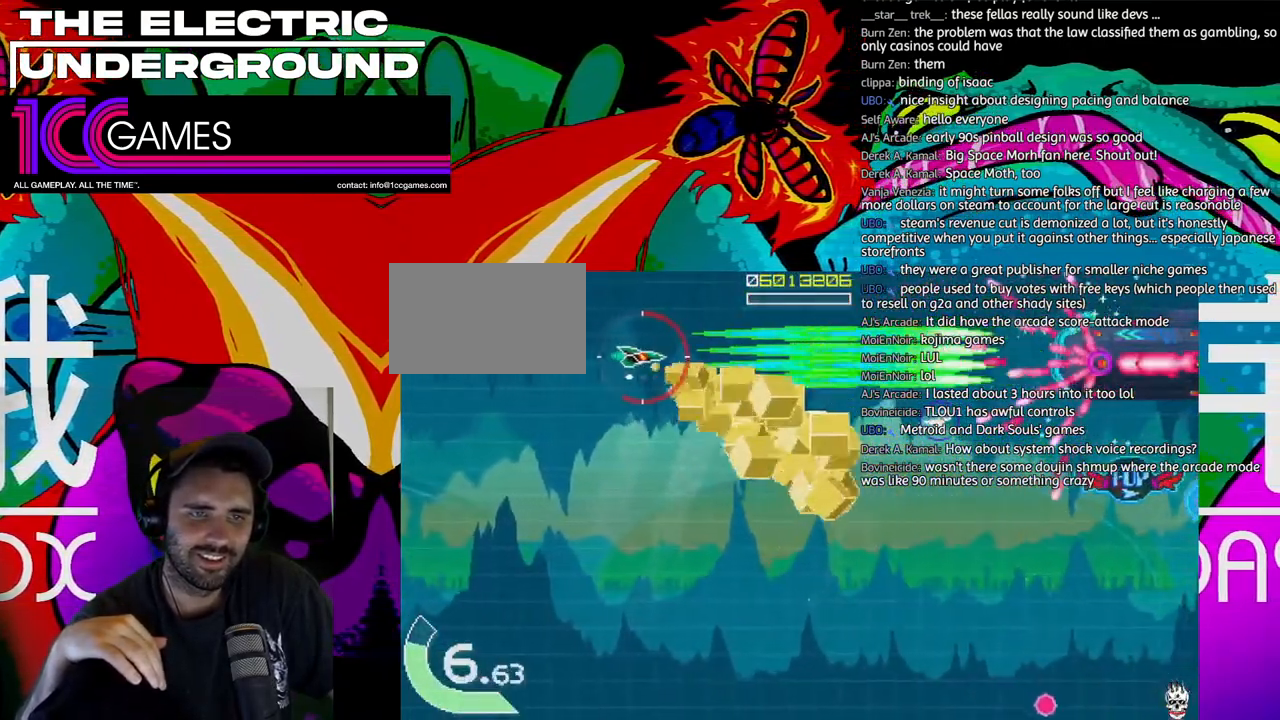
{"dt_ms": 500, "buttons": ["SQUARE", "TRIANGLE"], "left_stick": "center", "events": [[50, "left_stick", "center"], [283, "left_stick", "down"], [350, "left_stick", "left"], [417, "left_stick", "center"]]}
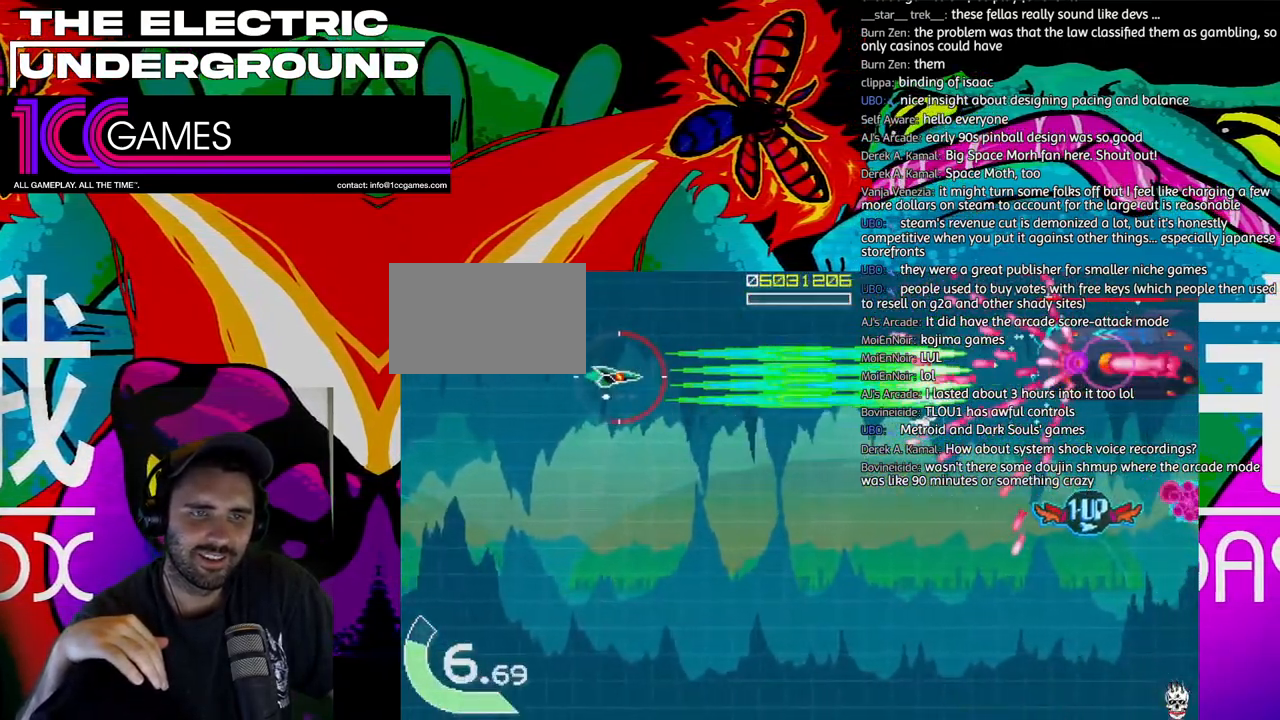
{"dt_ms": 500, "buttons": ["SQUARE", "TRIANGLE"], "left_stick": "center", "events": [[50, "left_stick", "left"], [150, "left_stick", "down"], [217, "left_stick", "left"], [317, "left_stick", "center"], [417, "left_stick", "left"], [483, "left_stick", "center"]]}
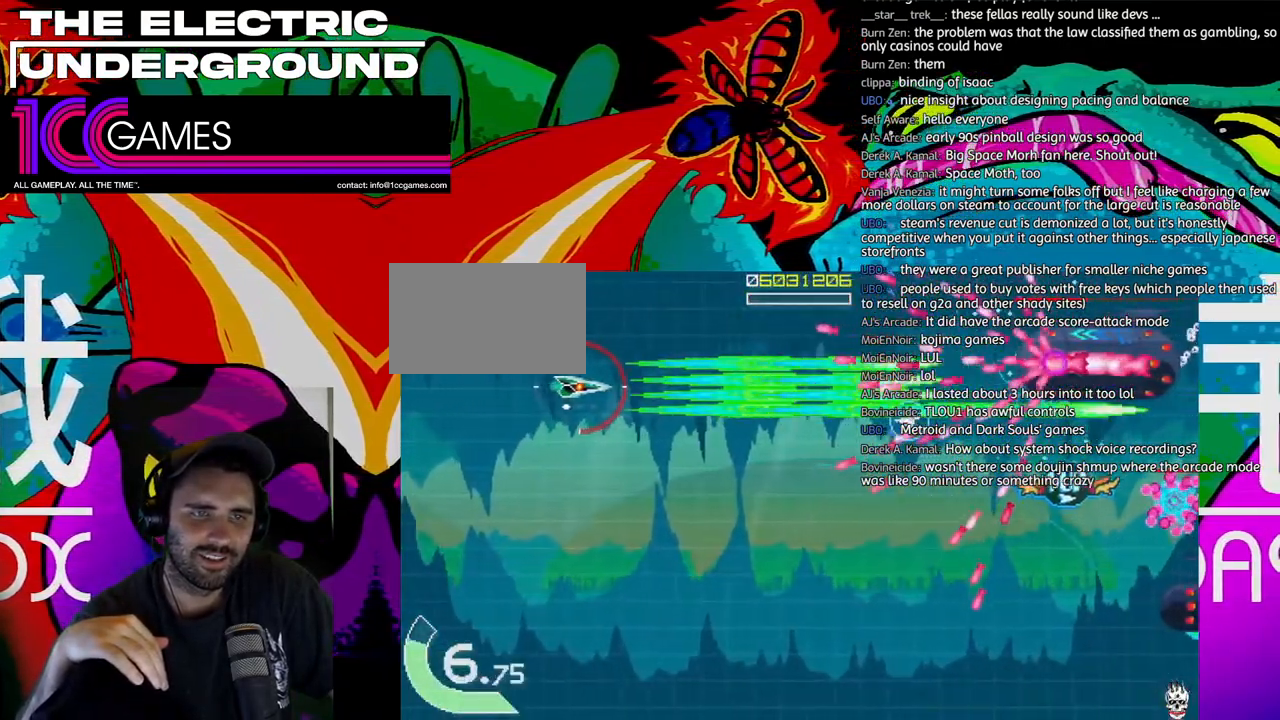
{"dt_ms": 500, "buttons": ["SQUARE", "TRIANGLE"], "left_stick": "left"}
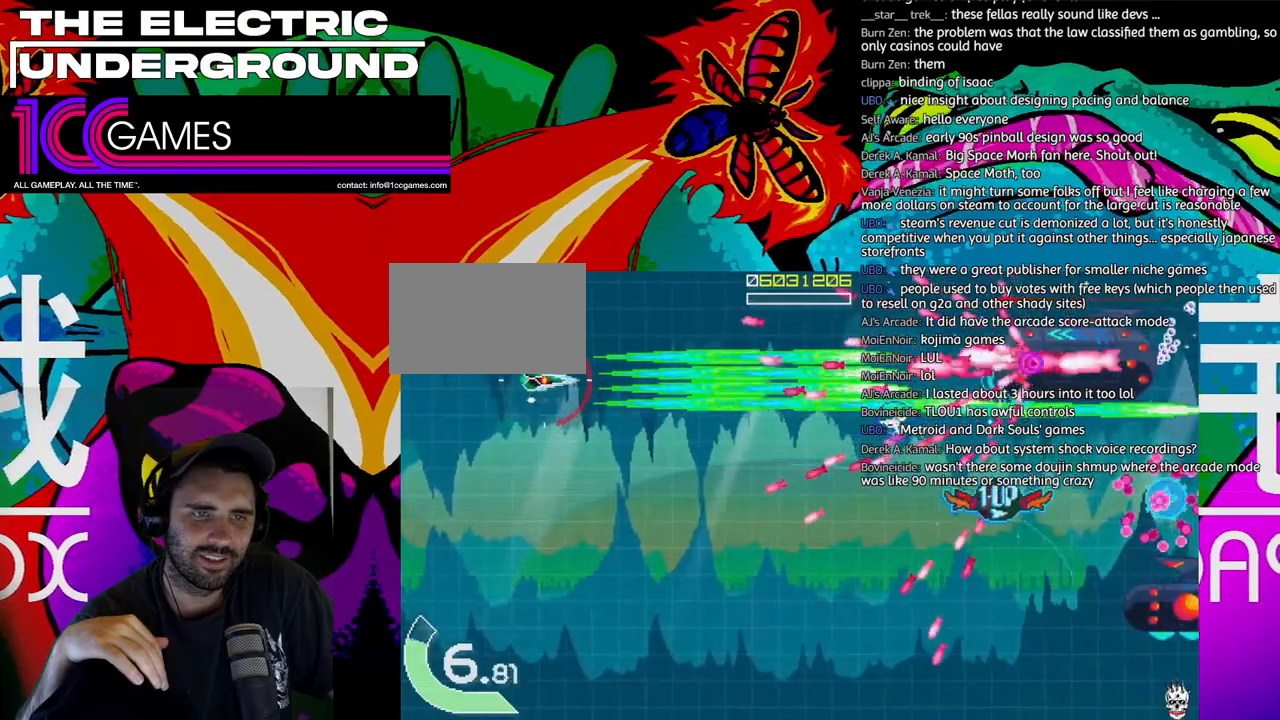
{"dt_ms": 500, "buttons": ["SQUARE", "TRIANGLE"], "left_stick": "down", "events": [[17, "left_stick", "center"], [150, "left_stick", "left"], [250, "left_stick", "down"]]}
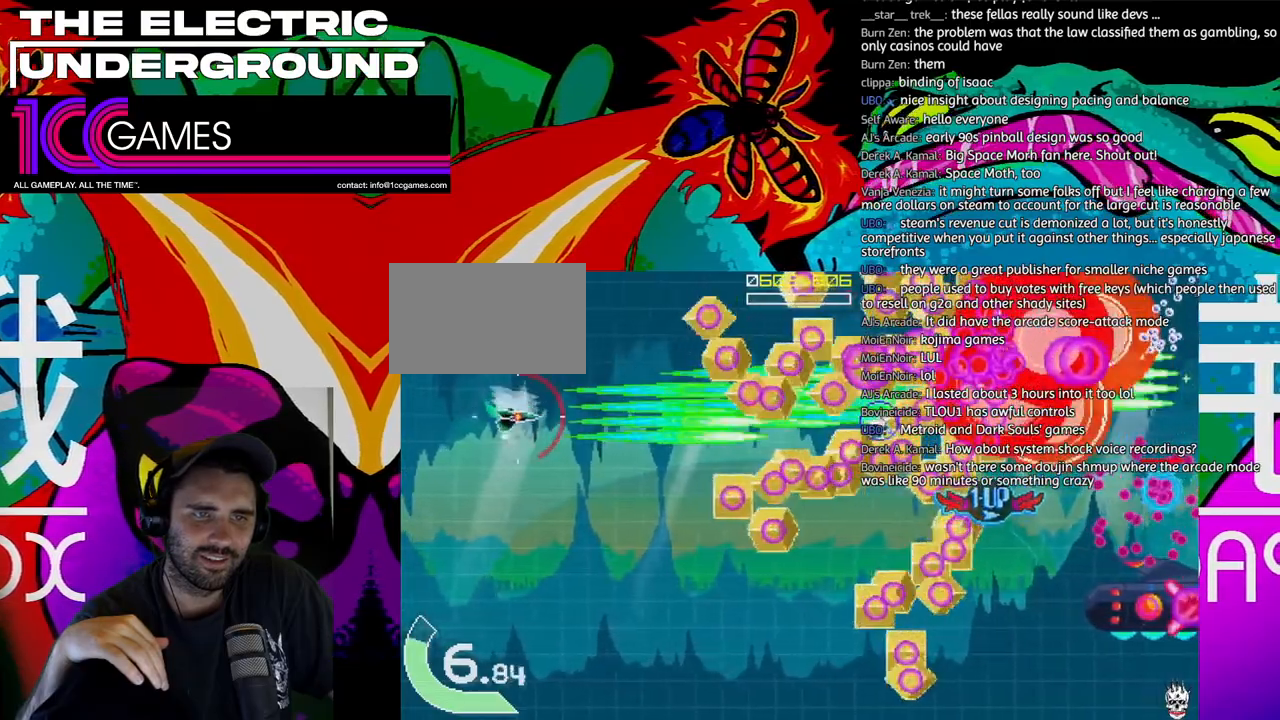
{"dt_ms": 500, "buttons": ["TRIANGLE"], "left_stick": "down-right", "events": [[183, "SQUARE", "up"], [317, "left_stick", "down-right"]]}